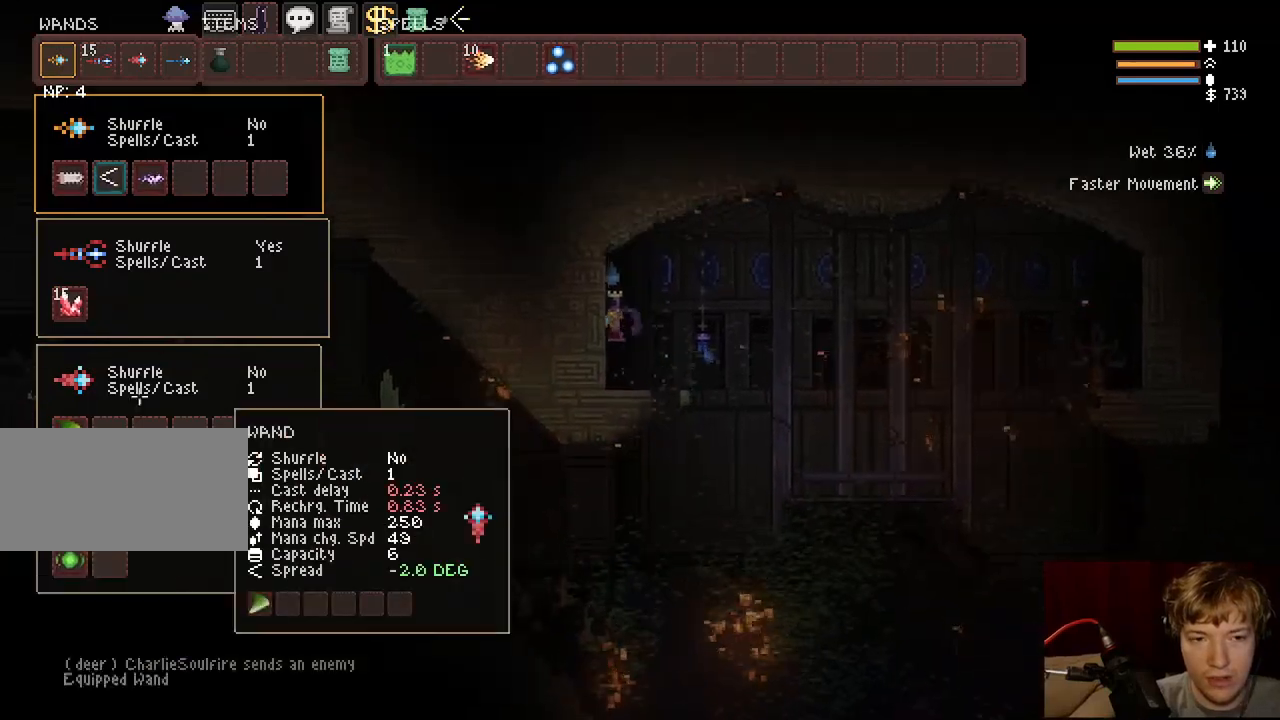
Gameplay with keyboard and mouse; each line is a JSON object with the keys and mouse buttons held at the frame after it. "events" lists presses ("down") and releases ("up") of "a", "ctrl", "d", "e", "f", "q", "r", "s", "shift", "space", "tab", "w", "mouse_left", "mouse_wheel", "mouse_right", "mouse_mb4" and "mouse_mb5" between this image and that frame as [ms after this image, input, new state], when the widget could be followed in between. "mouse_left", "mouse_wheel", "mouse_right", "mouse_mb4", "mouse_mb5" = the "left", "wheel", "right", "mb4", "mb5" buttons of the "mouse" list. No other keys are recorded. "wheel" means that the mouse wheel is clicked or scrolled. Mouse movement is not recorded.
{"keys": ["d"], "mouse": [], "events": [[450, "d", "down"]]}
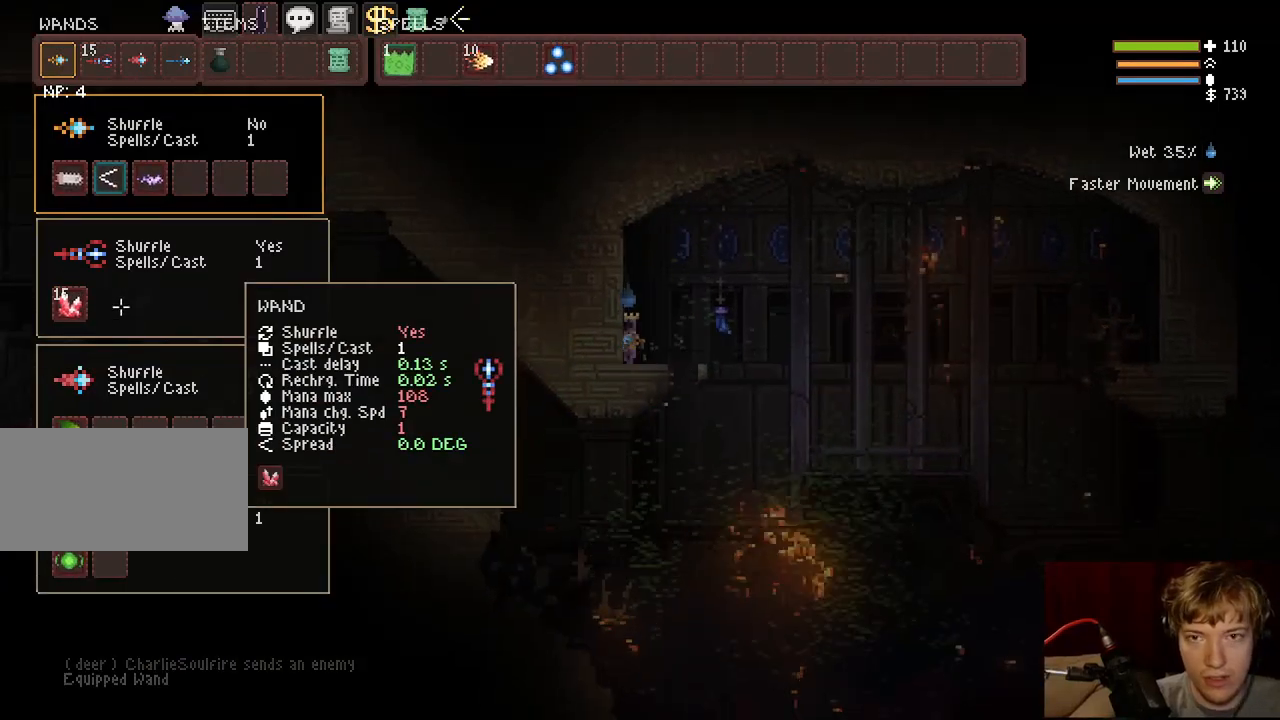
{"keys": [], "mouse": [], "events": [[33, "d", "up"], [150, "a", "down"], [283, "a", "up"]]}
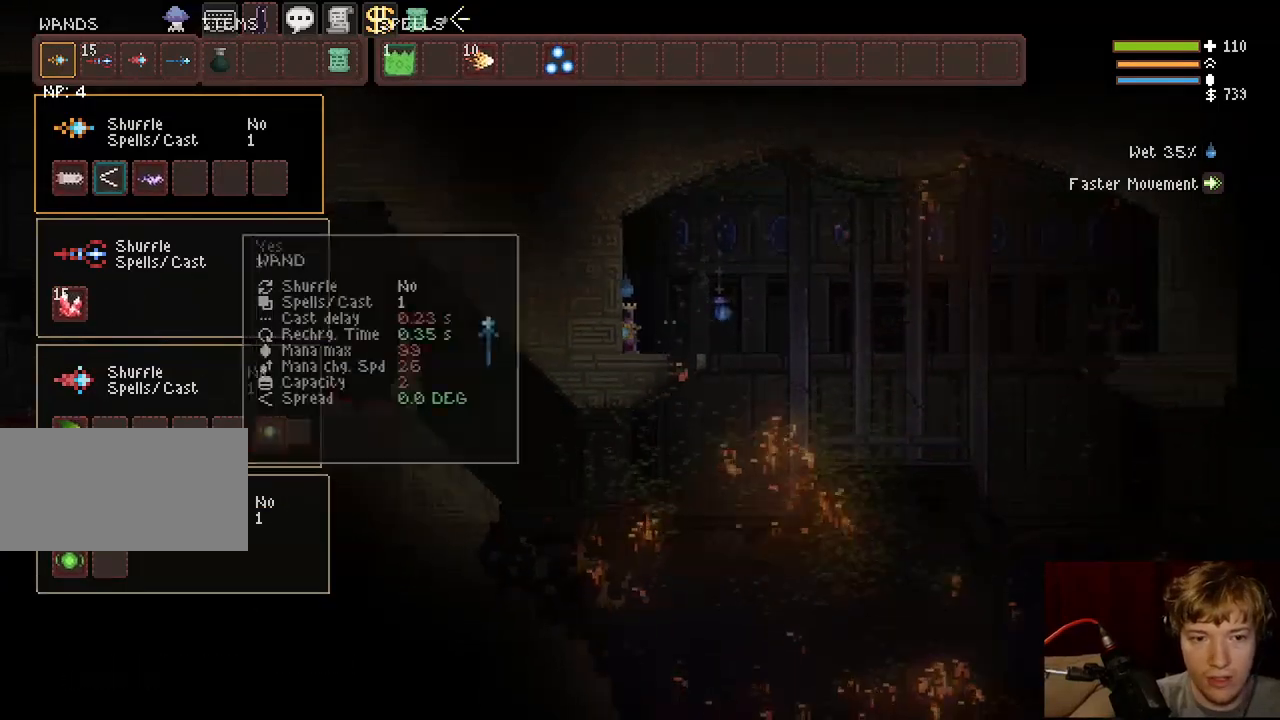
{"keys": [], "mouse": [], "events": [[33, "shift", "down"], [233, "mouse_left", "down"], [250, "mouse_left", "up"], [483, "shift", "up"]]}
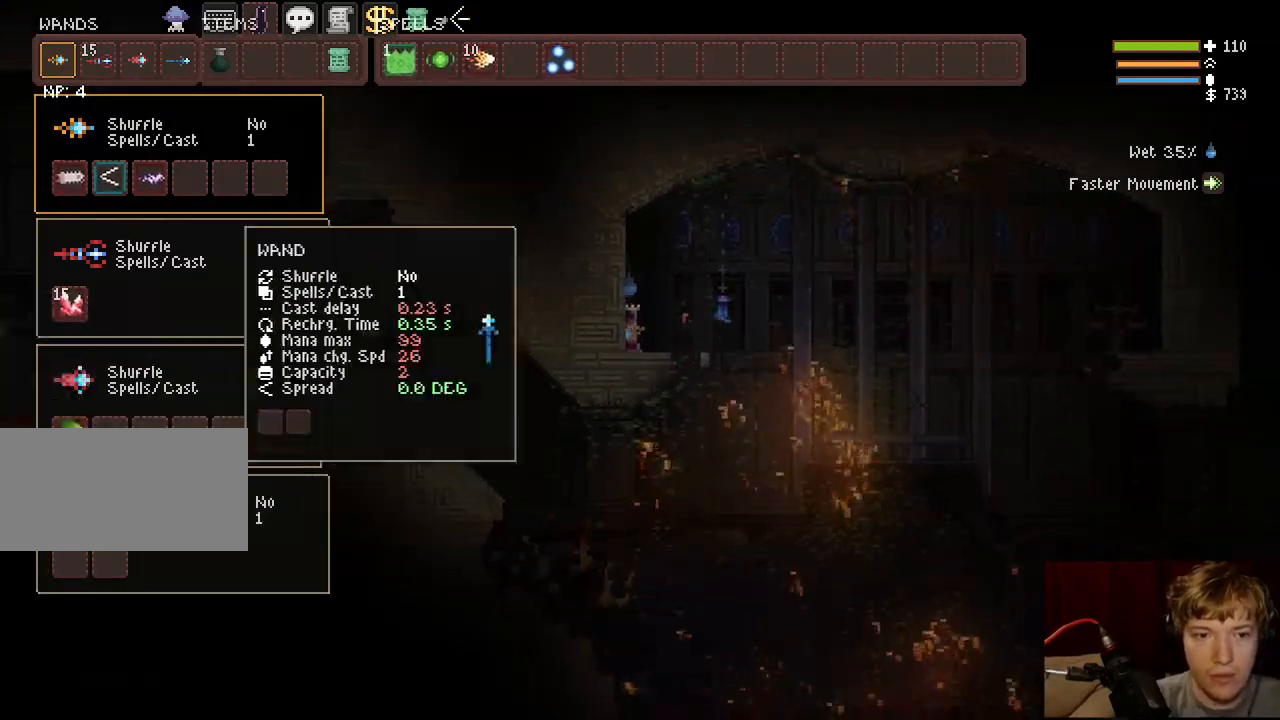
{"keys": [], "mouse": [], "events": [[167, "a", "down"], [317, "a", "up"]]}
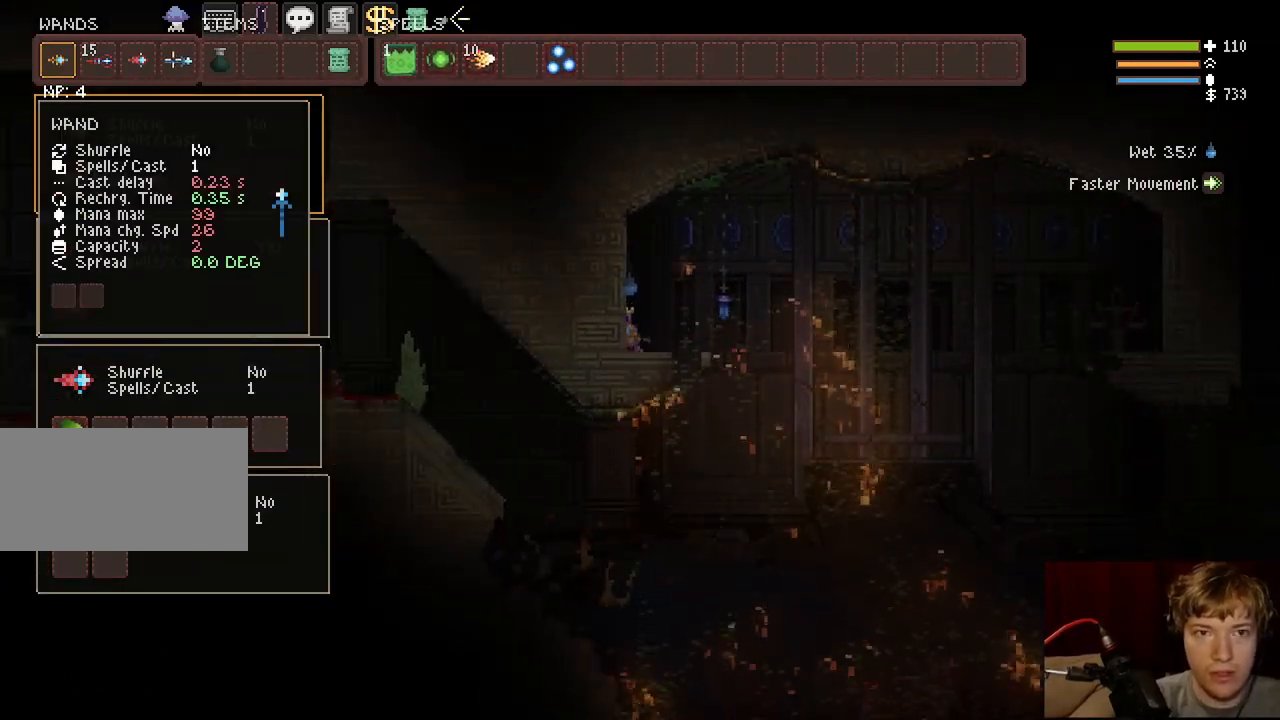
{"keys": ["d"], "mouse": [], "events": [[217, "d", "down"], [333, "tab", "down"], [467, "tab", "up"]]}
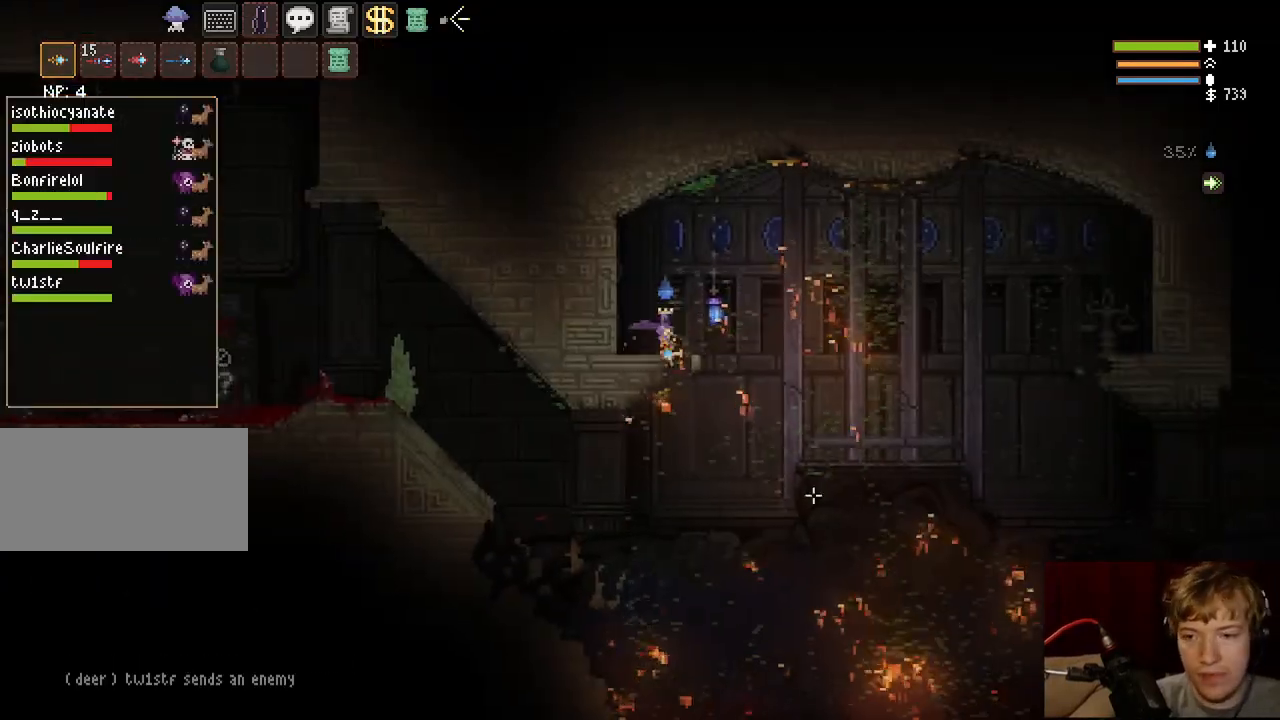
{"keys": ["d", "space"], "mouse": [], "events": [[433, "space", "down"]]}
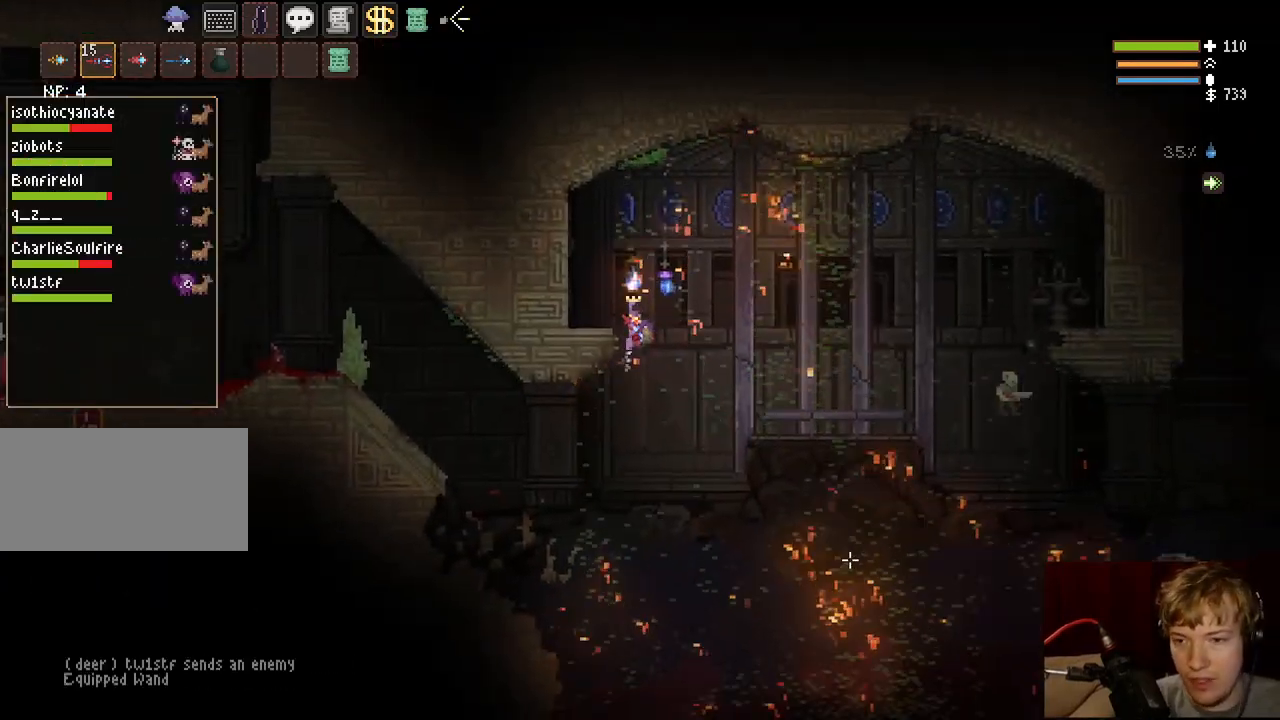
{"keys": ["a", "space"], "mouse": [], "events": [[133, "d", "up"], [200, "space", "up"], [233, "d", "down"], [400, "d", "up"], [500, "a", "down"], [500, "space", "down"]]}
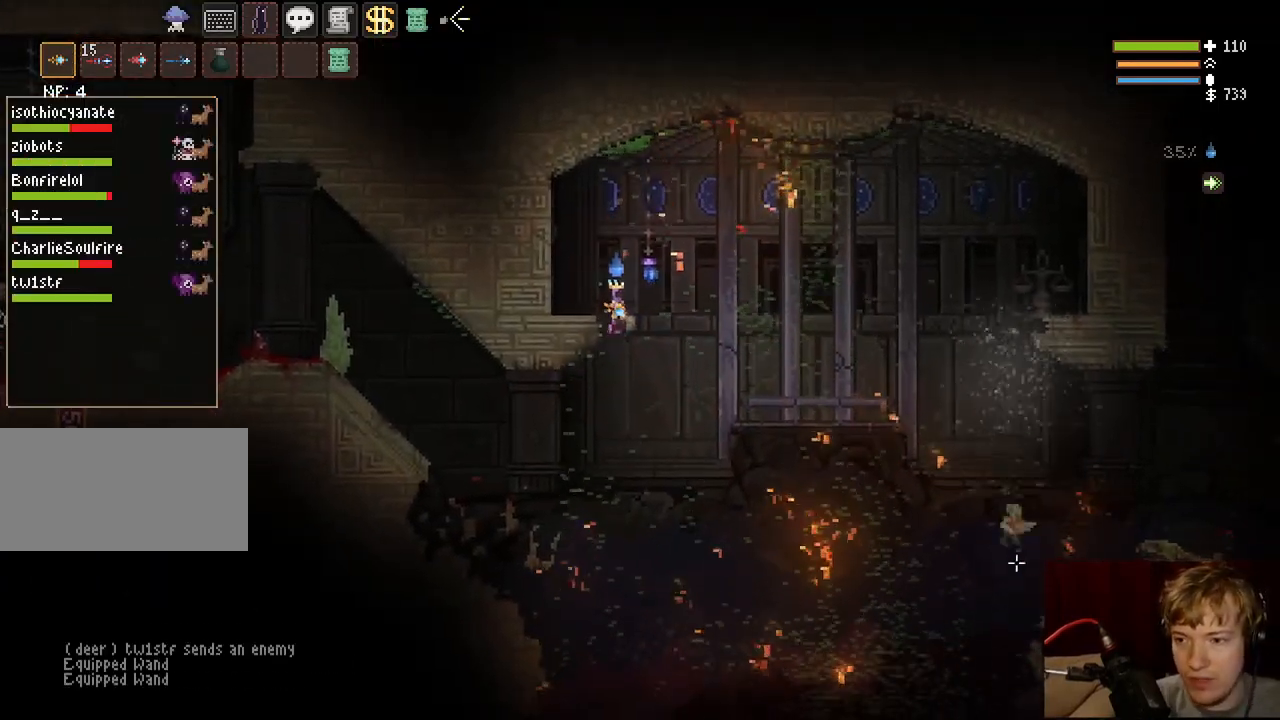
{"keys": ["d"], "mouse": [], "events": [[117, "mouse_left", "down"], [133, "a", "up"], [150, "d", "down"], [150, "space", "up"], [333, "mouse_left", "up"]]}
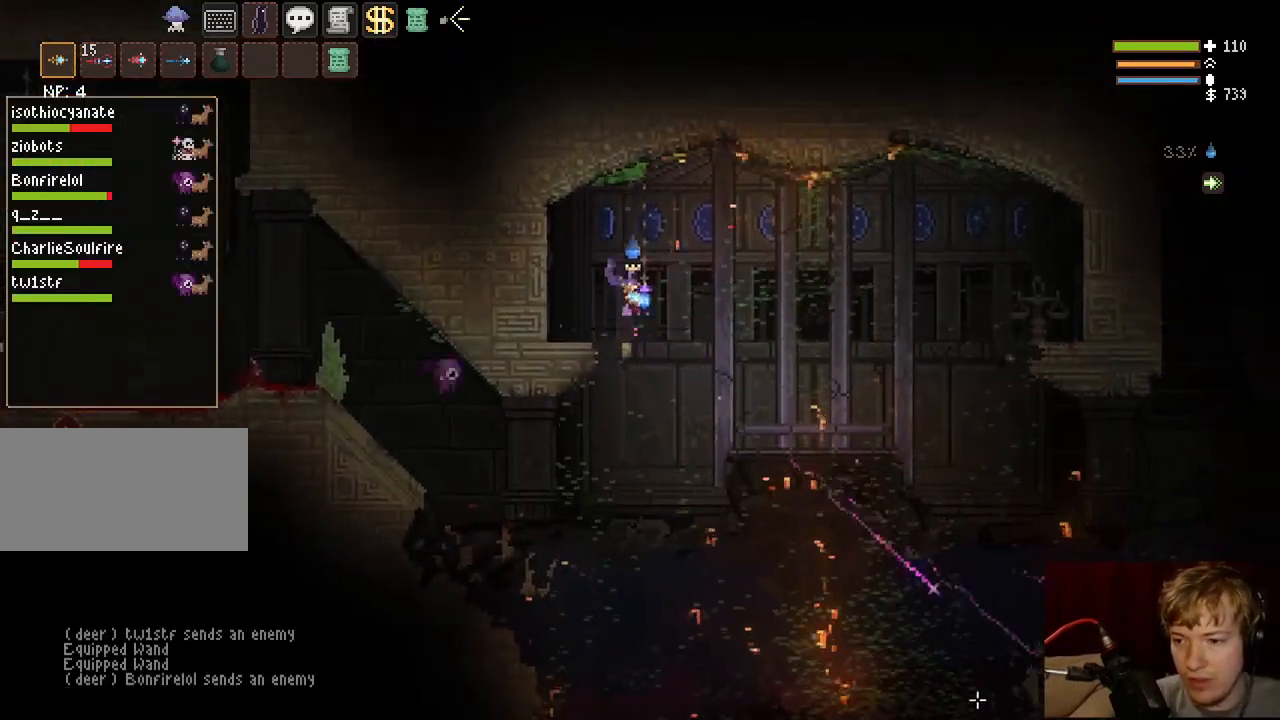
{"keys": ["d"], "mouse": [], "events": [[50, "mouse_left", "down"], [133, "space", "down"], [267, "mouse_left", "up"], [317, "space", "up"]]}
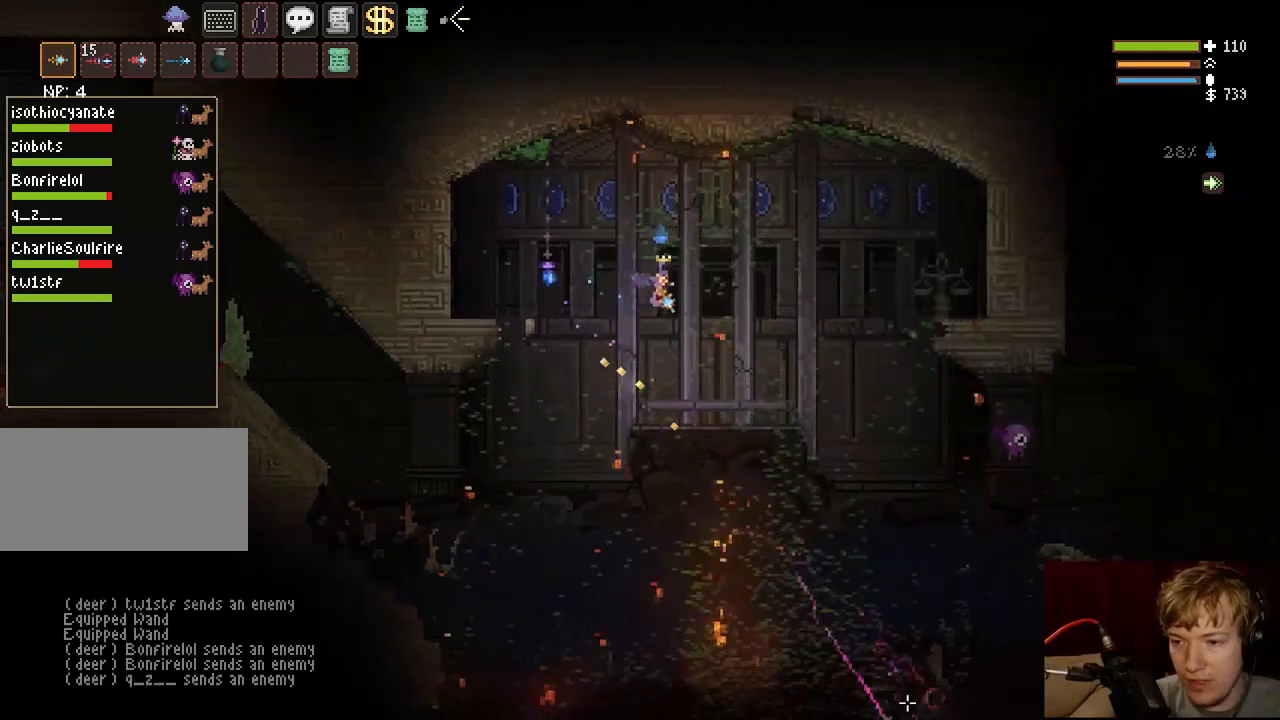
{"keys": ["a"], "mouse": [], "events": [[33, "mouse_left", "down"], [417, "d", "up"], [450, "a", "down"], [467, "mouse_left", "up"]]}
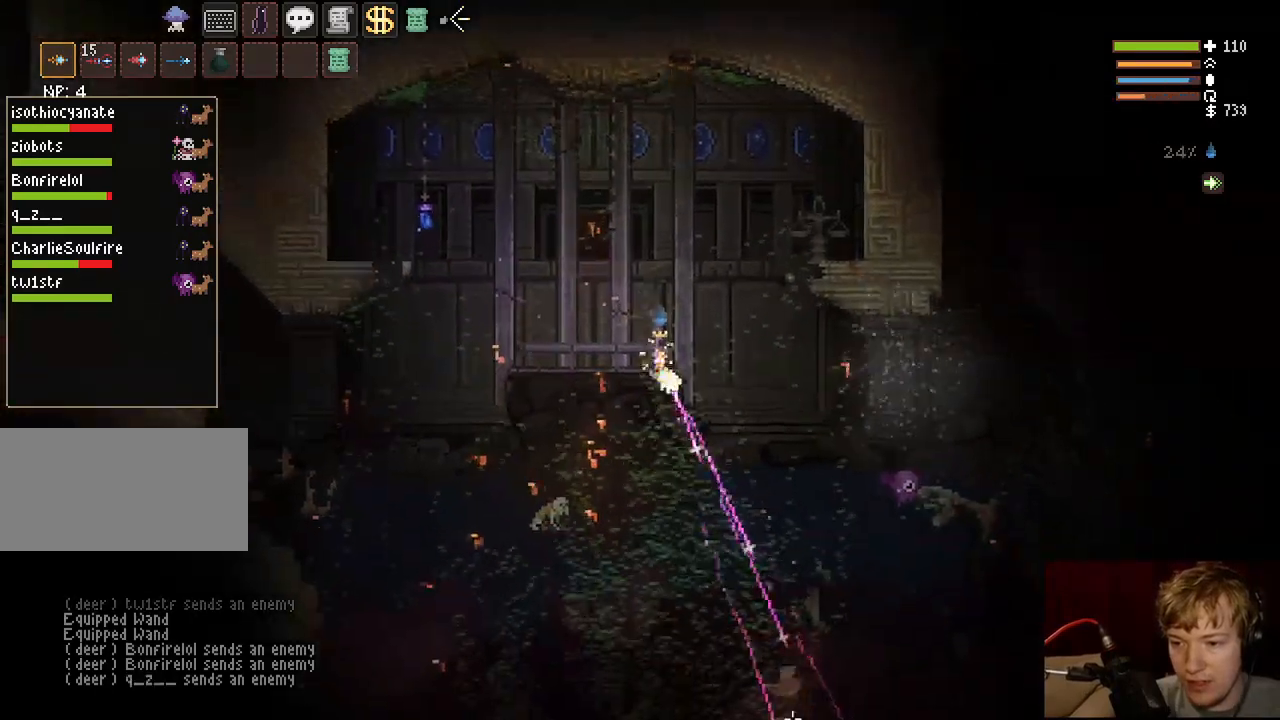
{"keys": ["a"], "mouse": ["left"], "events": [[150, "mouse_left", "down"], [183, "a", "up"], [183, "space", "down"], [267, "a", "down"], [333, "space", "up"], [383, "mouse_left", "up"], [500, "mouse_left", "down"]]}
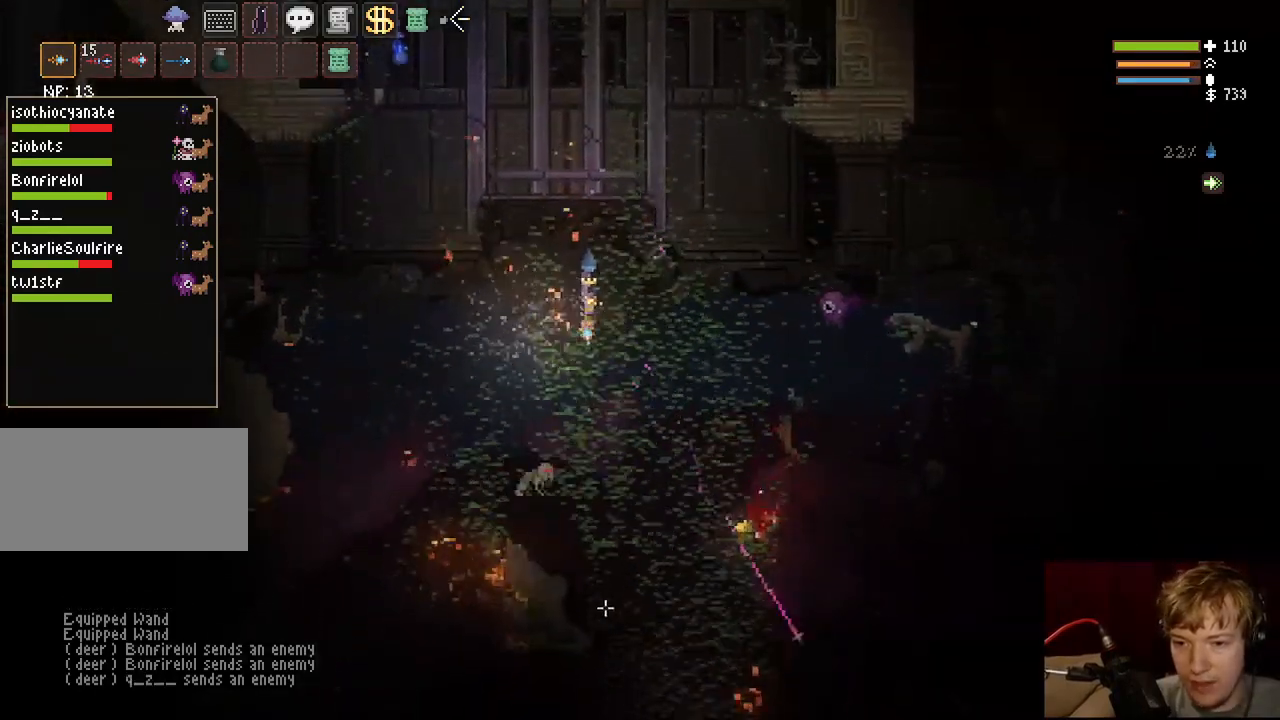
{"keys": ["d"], "mouse": ["left"], "events": [[100, "a", "up"], [300, "d", "down"]]}
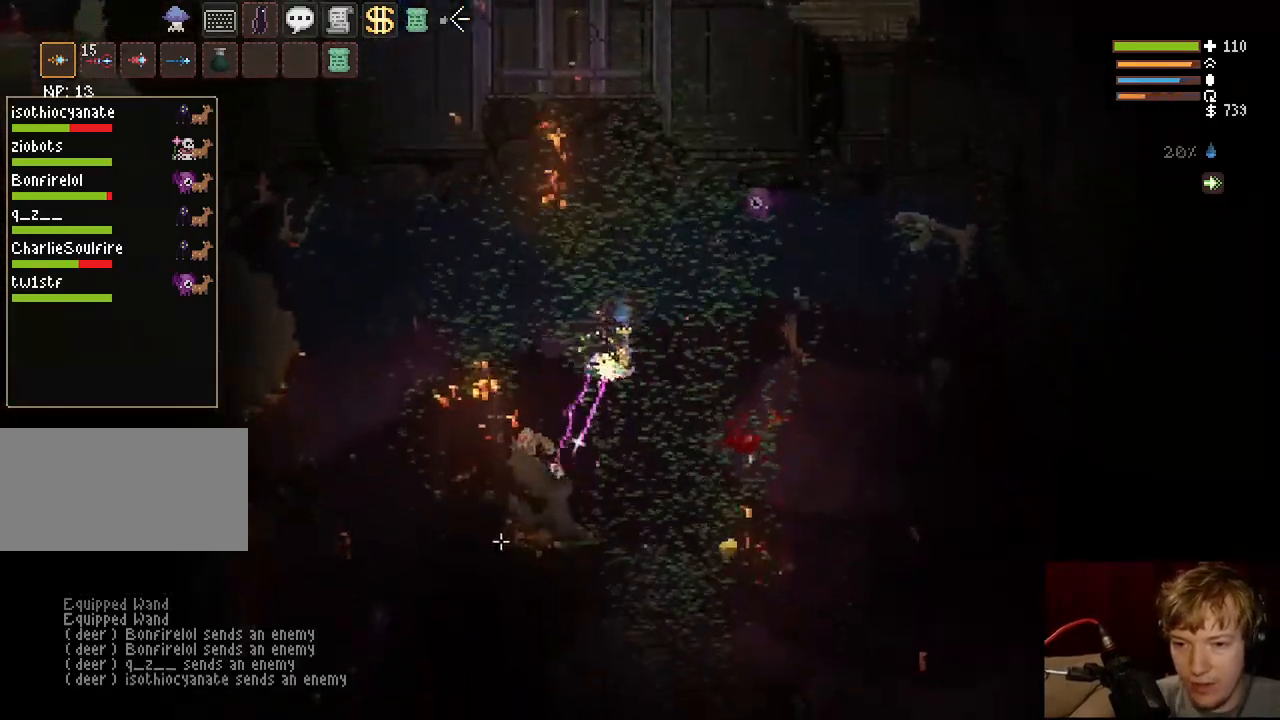
{"keys": [], "mouse": ["left"], "events": [[150, "mouse_left", "up"], [483, "mouse_left", "down"], [500, "d", "up"]]}
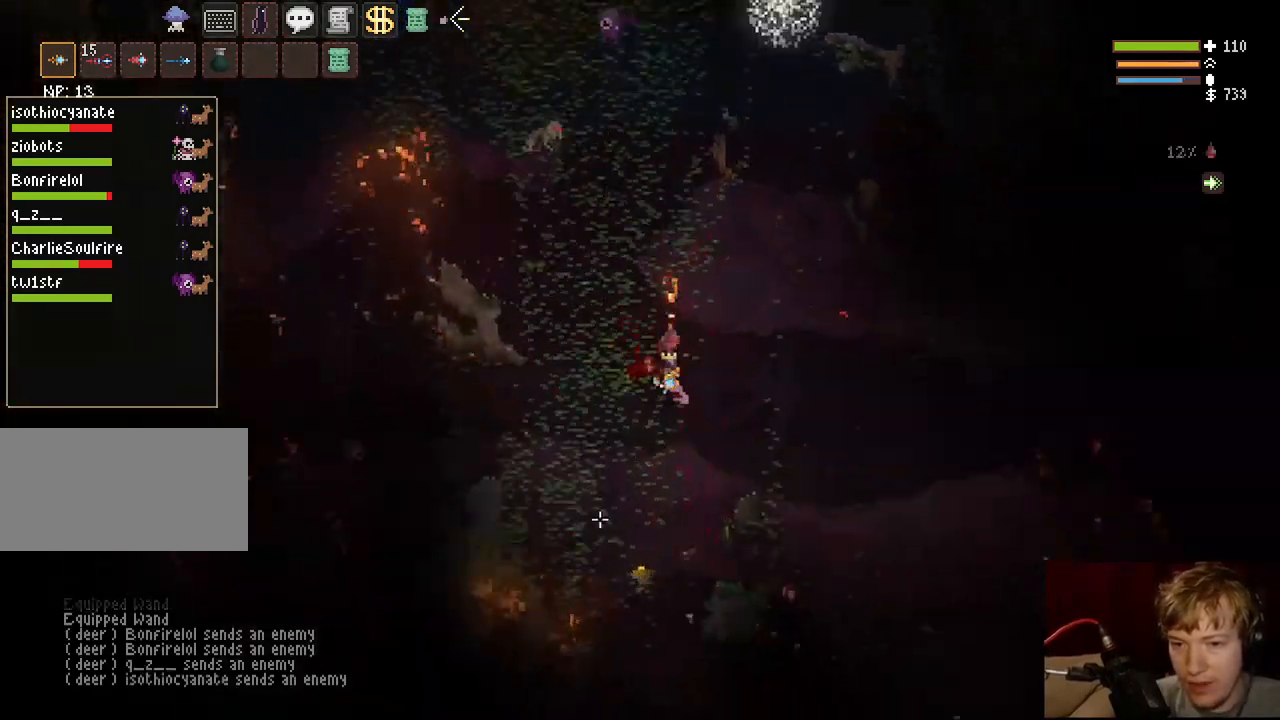
{"keys": ["d"], "mouse": [], "events": [[50, "a", "down"], [133, "space", "down"], [150, "space", "up"], [167, "mouse_left", "up"], [433, "a", "up"], [467, "d", "down"]]}
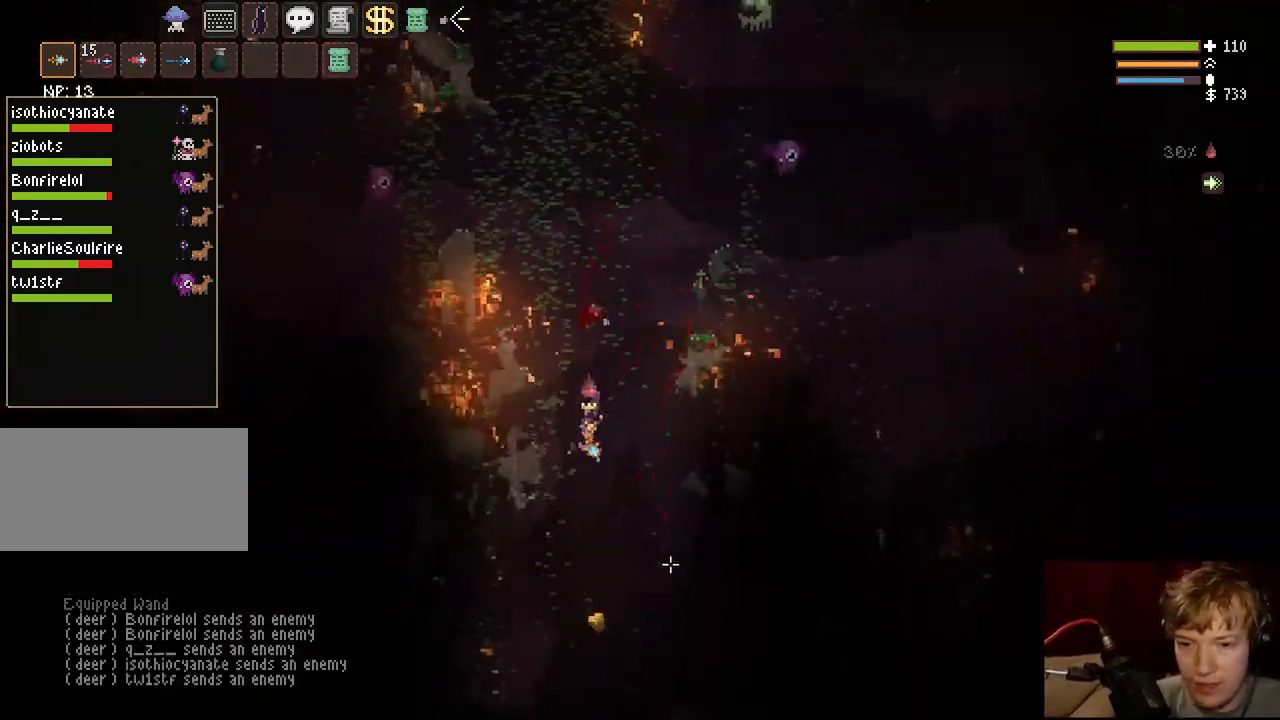
{"keys": ["a", "space"], "mouse": [], "events": [[150, "d", "up"], [200, "a", "down"], [400, "space", "down"]]}
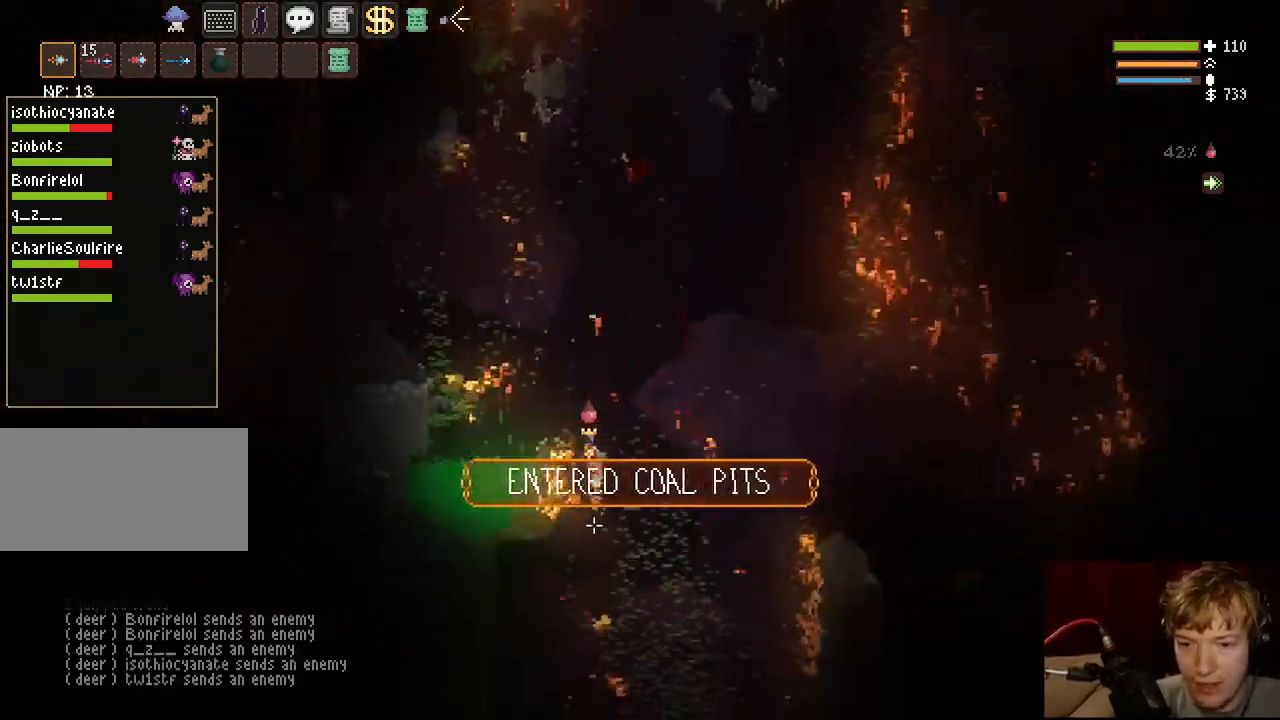
{"keys": ["d"], "mouse": [], "events": [[50, "space", "up"], [83, "a", "up"], [100, "space", "down"], [183, "d", "down"], [483, "space", "up"]]}
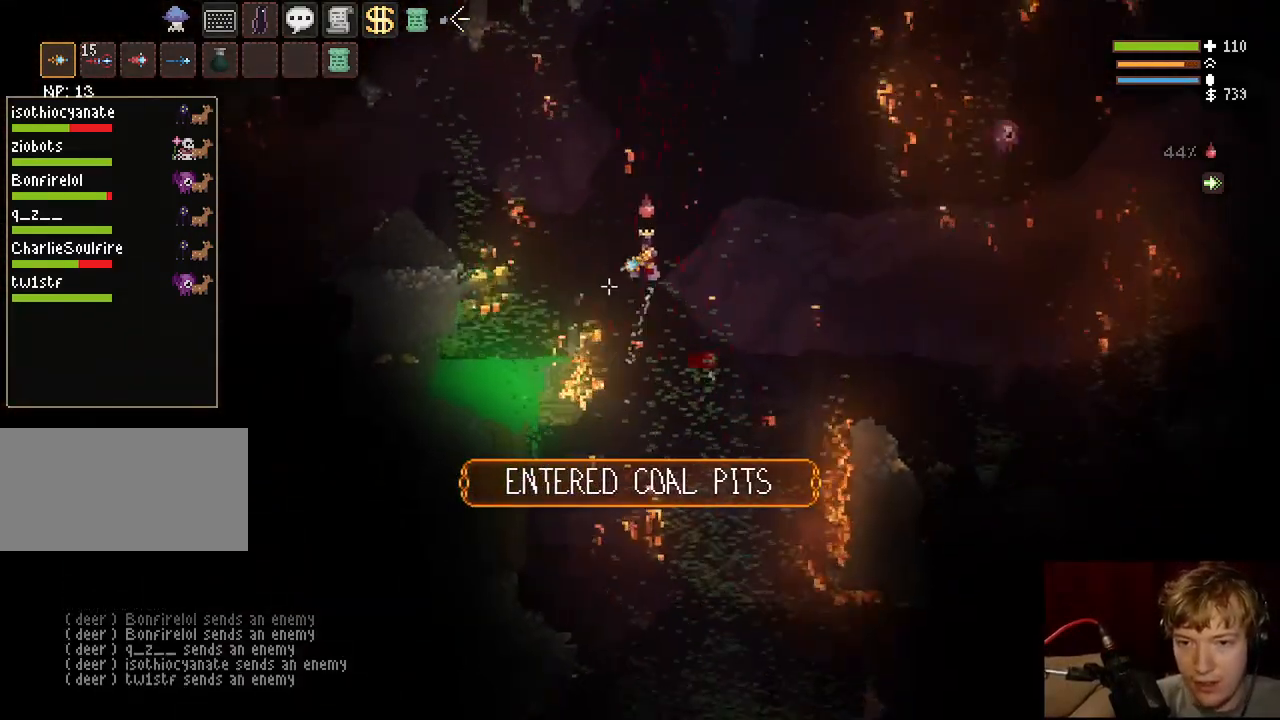
{"keys": ["d"], "mouse": ["left"], "events": [[367, "mouse_left", "down"]]}
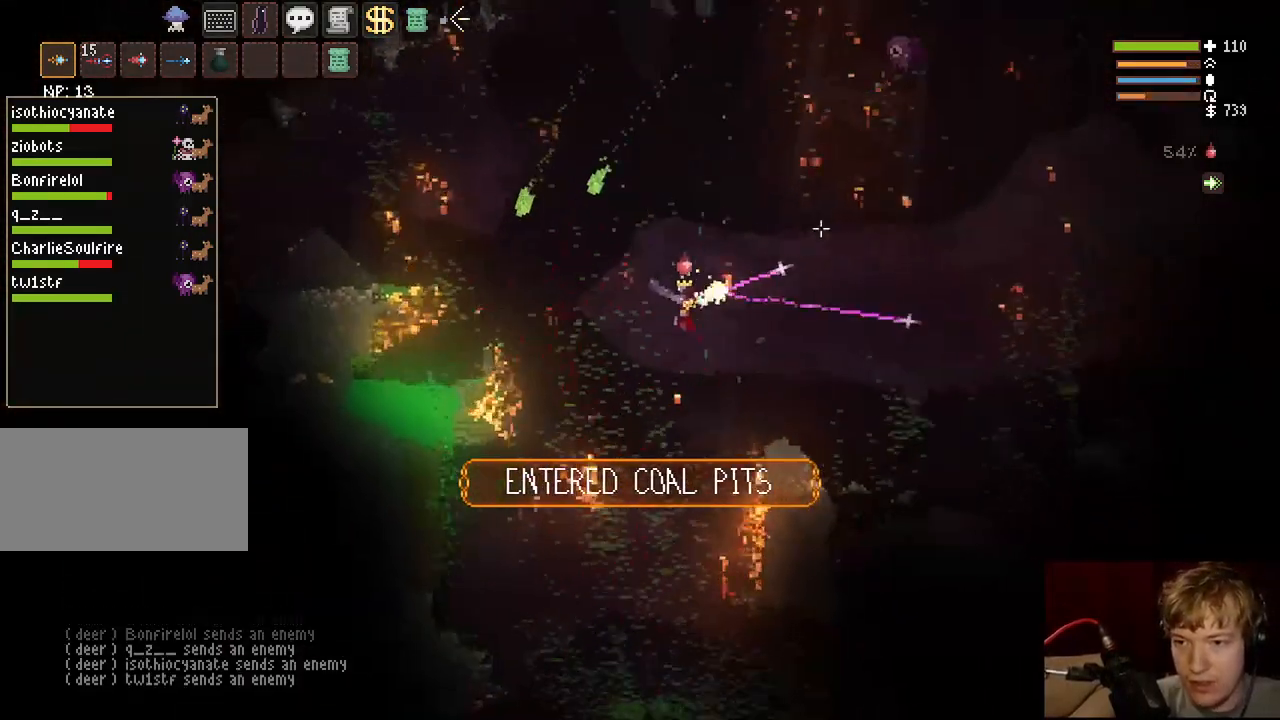
{"keys": ["d"], "mouse": ["left"], "events": [[117, "space", "down"], [267, "space", "up"]]}
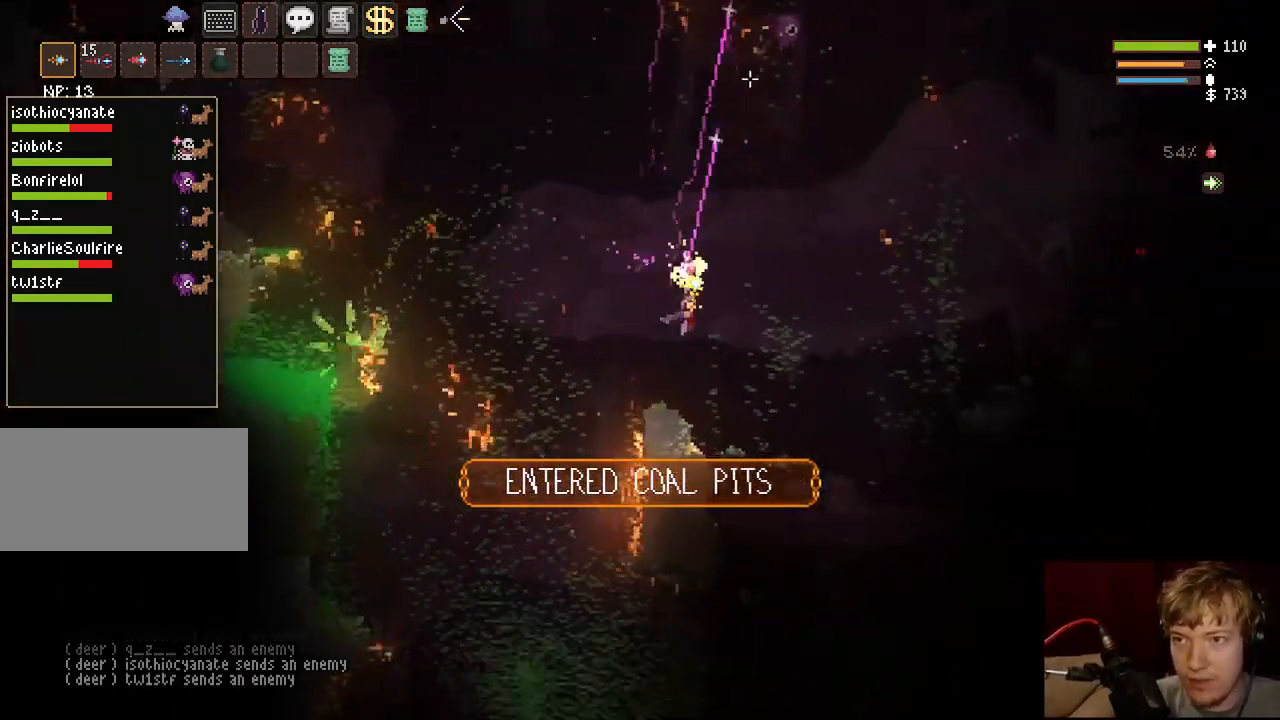
{"keys": [], "mouse": ["left"], "events": [[167, "d", "up"], [317, "space", "down"], [500, "space", "up"]]}
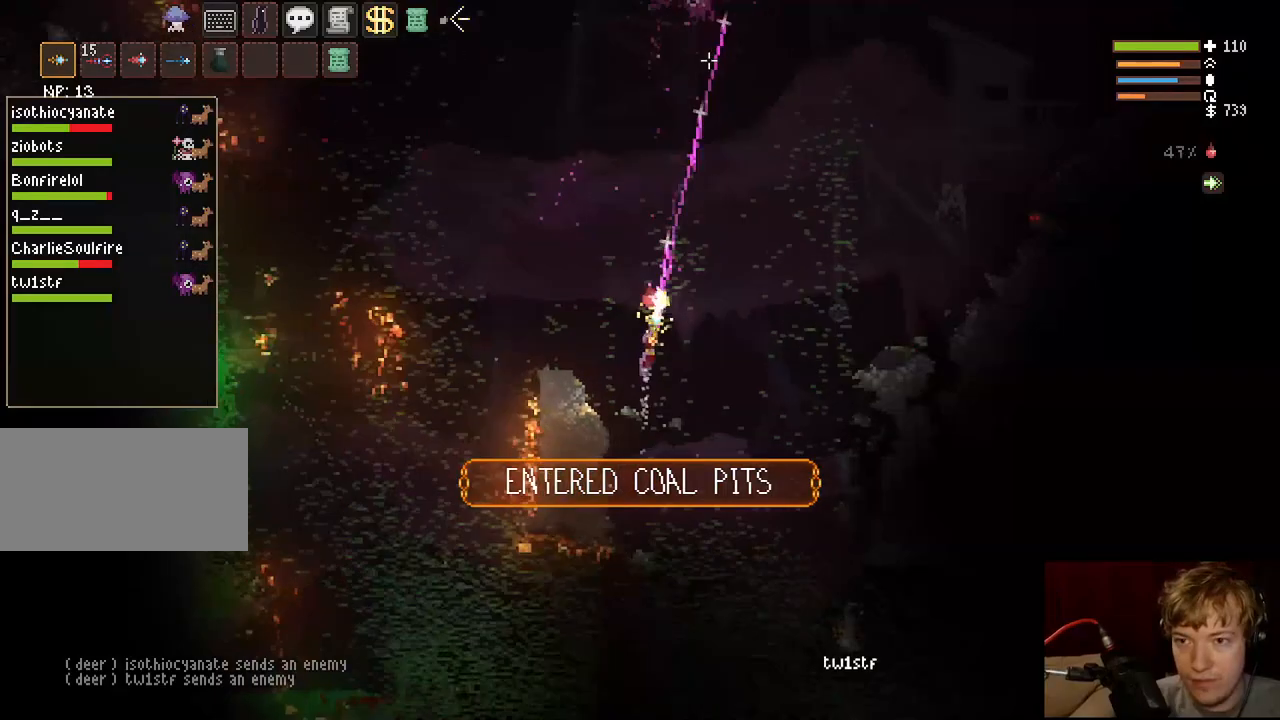
{"keys": ["a"], "mouse": [], "events": [[33, "mouse_left", "up"], [133, "a", "down"], [350, "space", "down"], [483, "space", "up"]]}
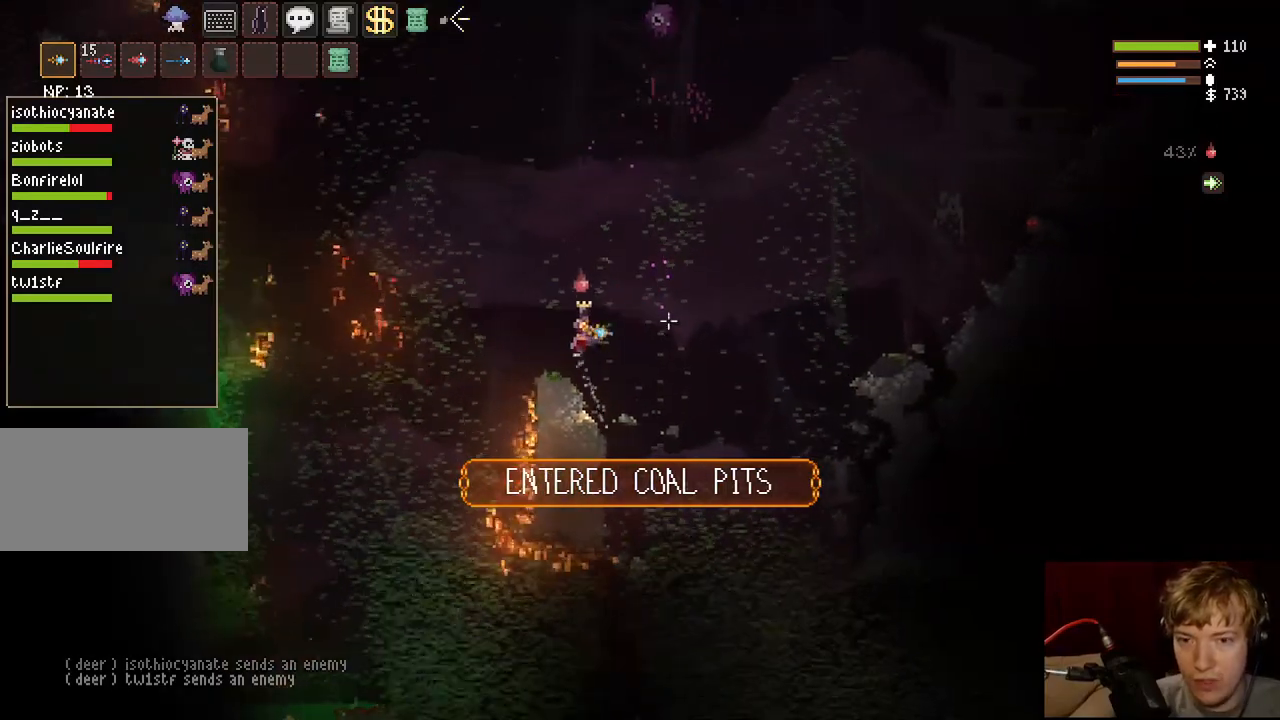
{"keys": [], "mouse": [], "events": [[167, "a", "up"], [300, "d", "down"], [450, "d", "up"]]}
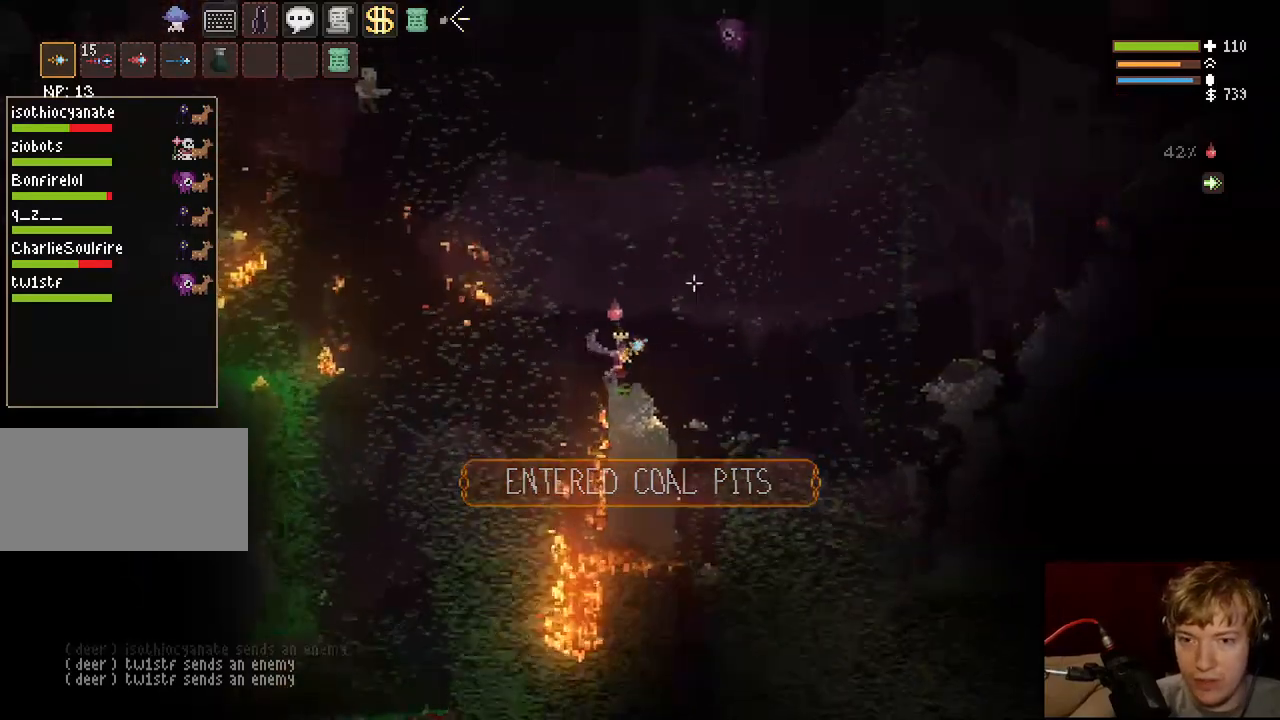
{"keys": [], "mouse": ["left"], "events": [[133, "space", "down"], [167, "mouse_left", "down"], [300, "a", "down"], [333, "space", "up"], [383, "a", "up"]]}
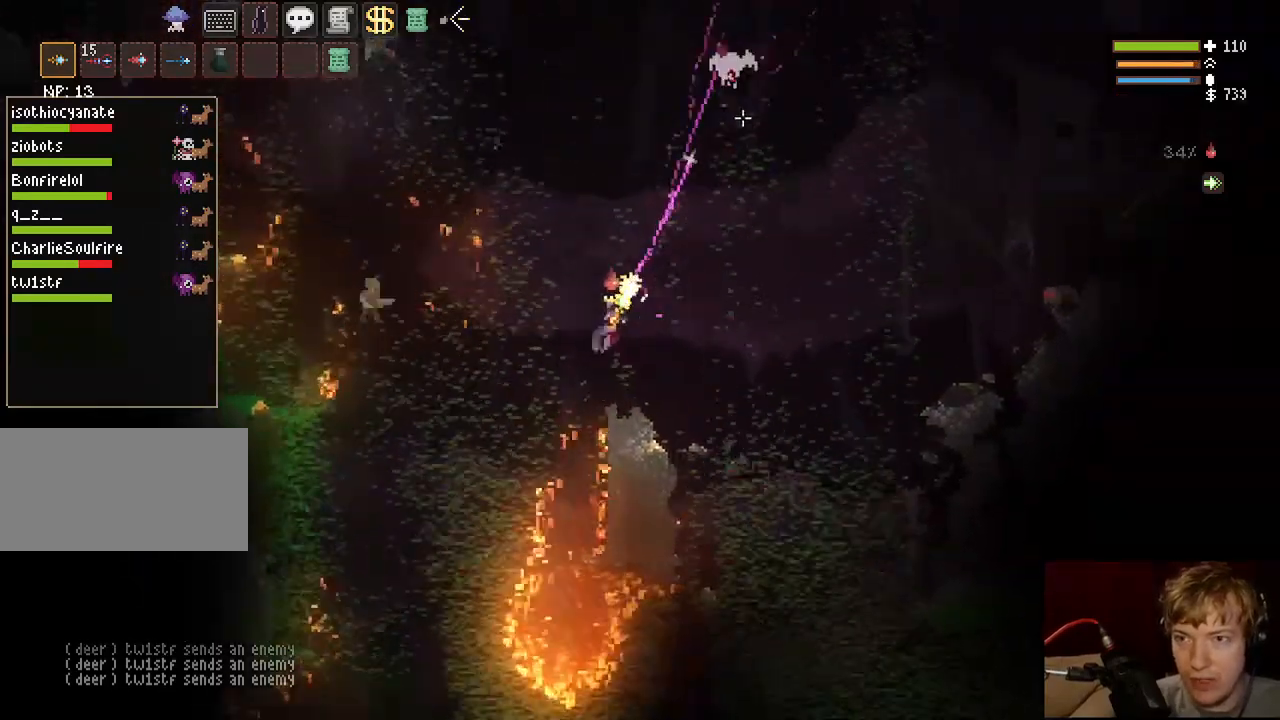
{"keys": ["space"], "mouse": ["left"], "events": [[100, "a", "down"], [200, "mouse_left", "up"], [350, "space", "down"], [367, "mouse_left", "down"], [467, "a", "up"]]}
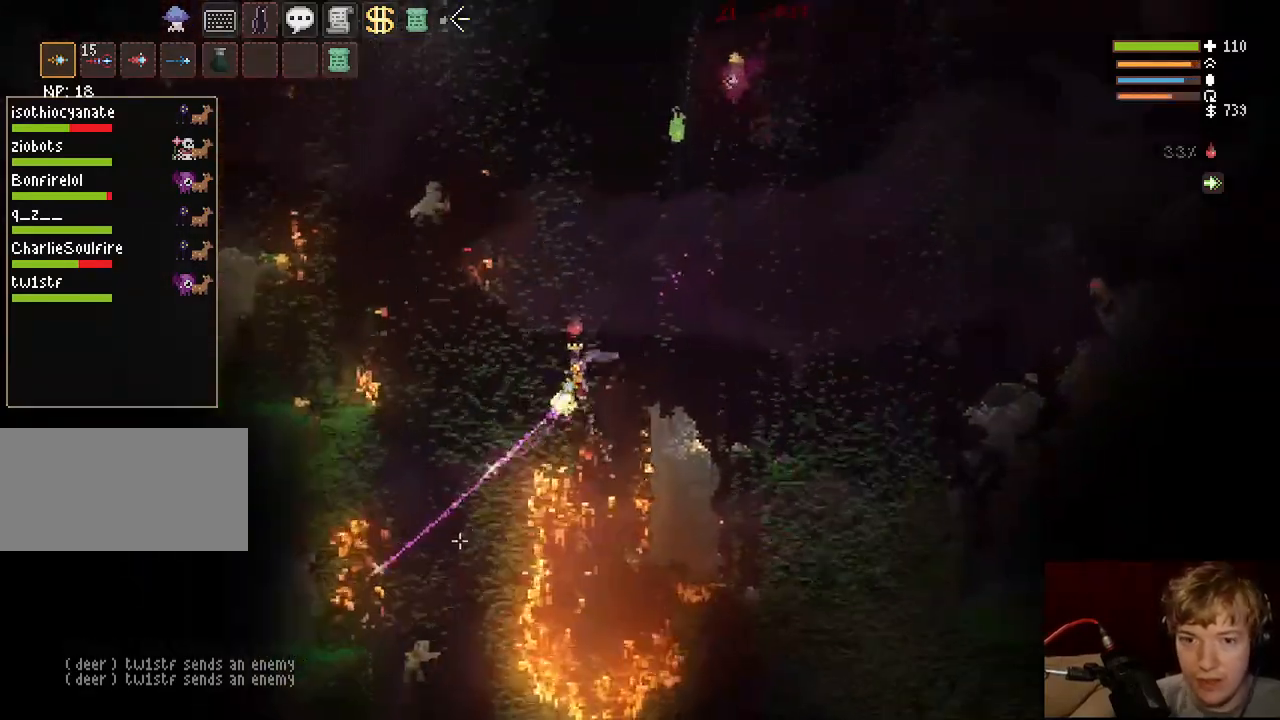
{"keys": ["a"], "mouse": ["left"], "events": [[67, "d", "down"], [67, "space", "up"], [167, "space", "down"], [183, "a", "down"], [200, "d", "up"], [300, "mouse_left", "up"], [383, "mouse_left", "down"], [383, "space", "up"]]}
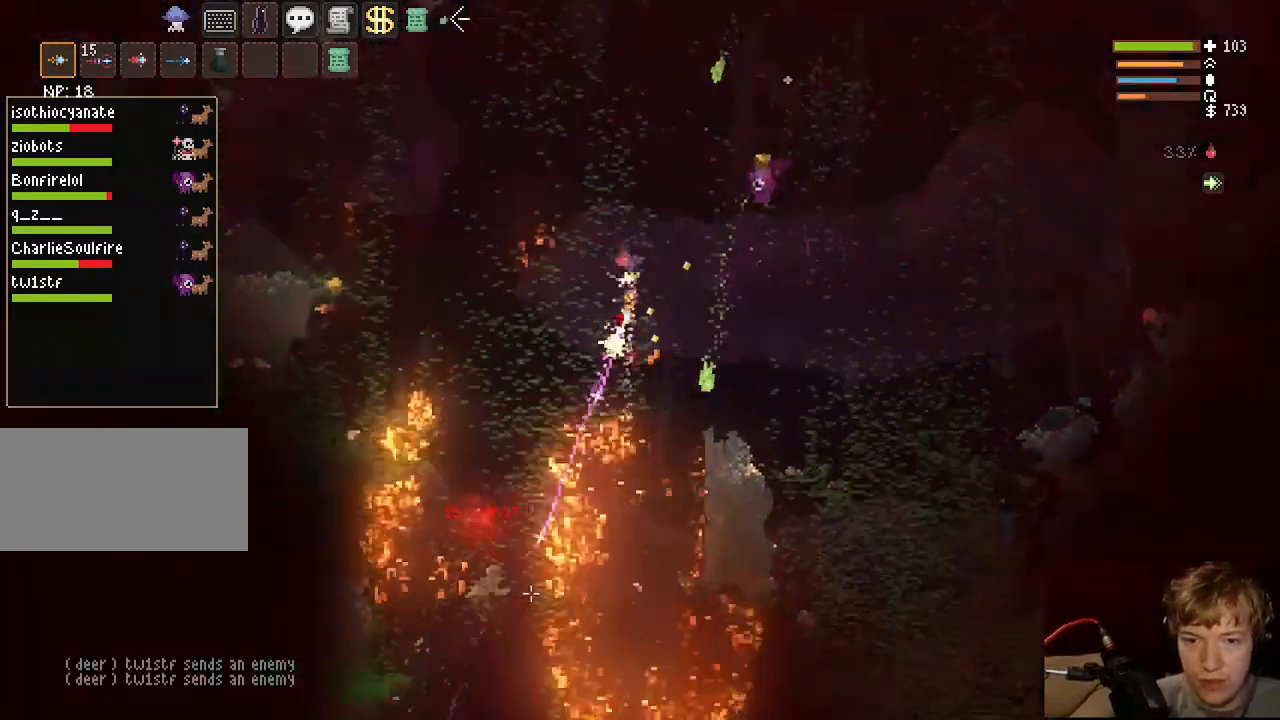
{"keys": ["d"], "mouse": [], "events": [[50, "space", "down"], [200, "mouse_left", "up"], [217, "space", "up"], [233, "mouse_left", "down"], [283, "a", "up"], [367, "d", "down"], [383, "mouse_left", "up"]]}
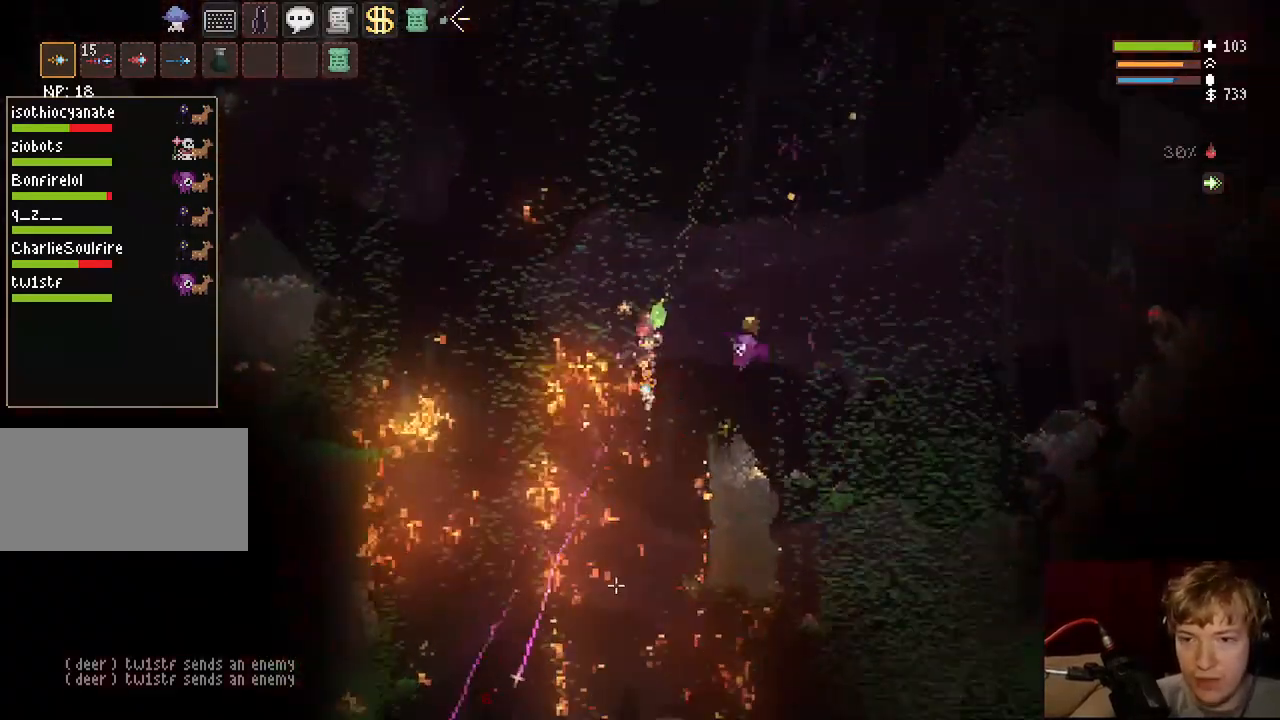
{"keys": ["d", "space"], "mouse": ["right"], "events": [[33, "d", "up"], [33, "q", "down"], [117, "mouse_right", "down"], [150, "q", "up"], [450, "space", "down"], [483, "d", "down"]]}
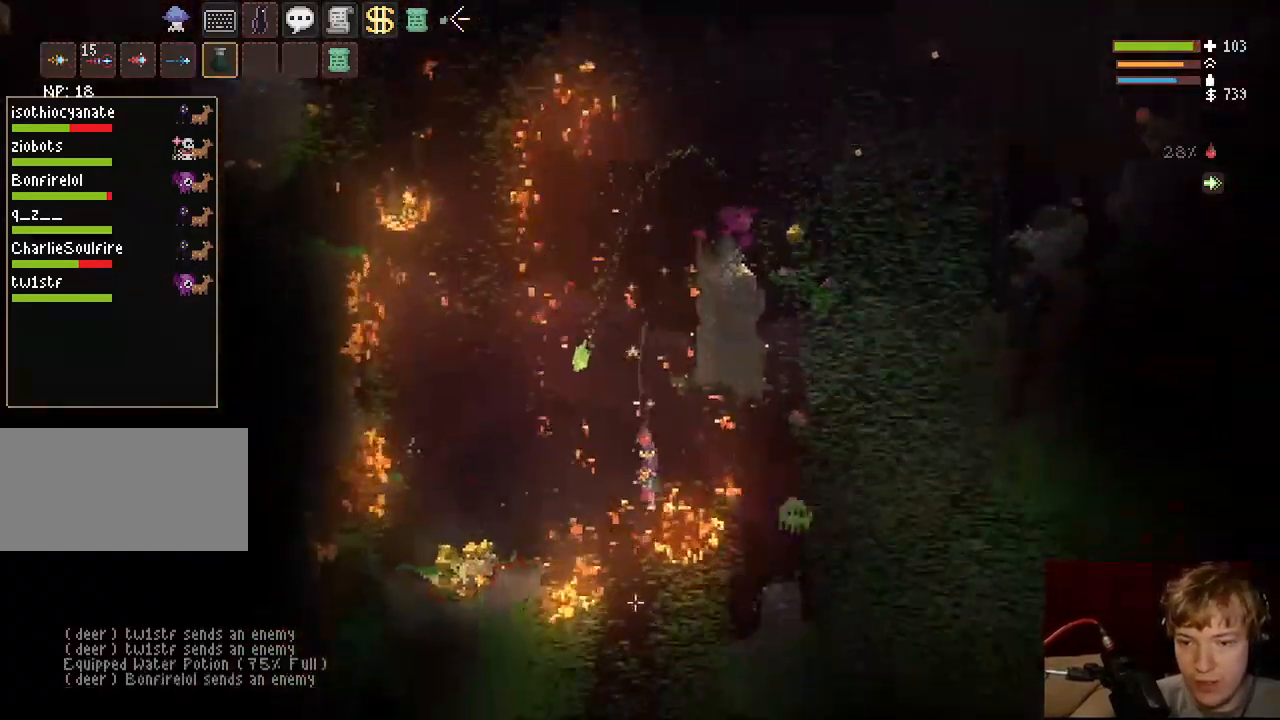
{"keys": ["a"], "mouse": [], "events": [[267, "space", "up"], [300, "mouse_right", "up"], [333, "d", "up"], [400, "a", "down"]]}
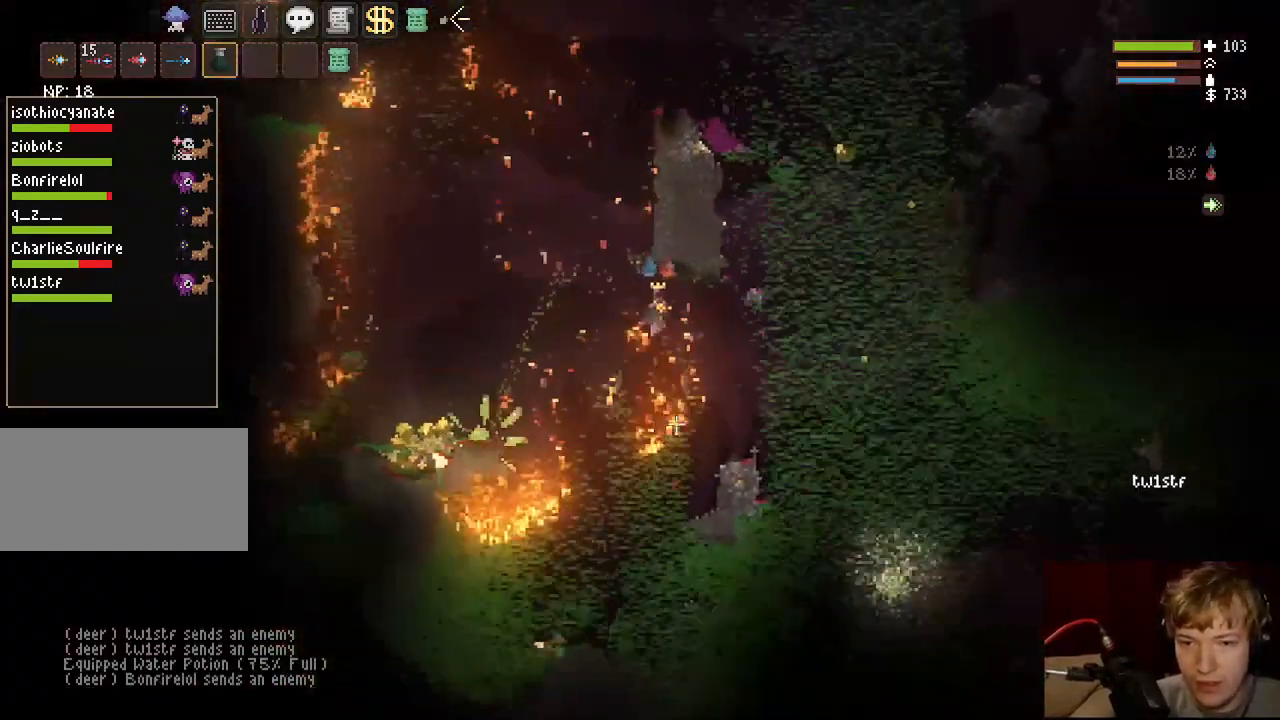
{"keys": ["a"], "mouse": [], "events": [[133, "space", "down"], [300, "space", "up"]]}